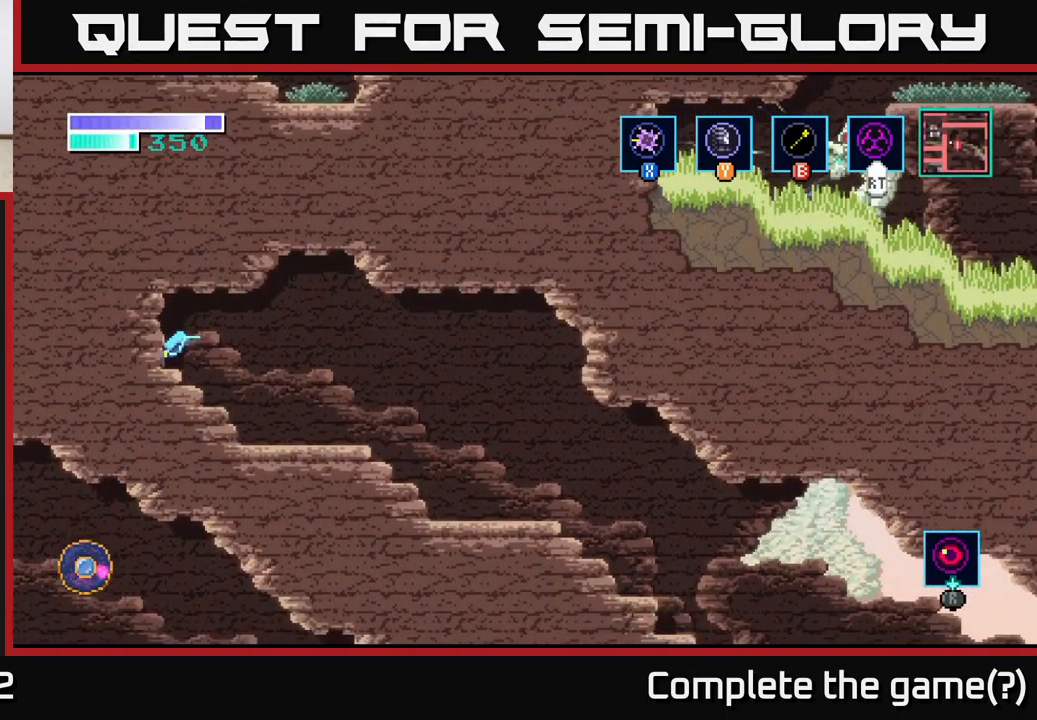
Gameplay with a controller (Xbox layout); each line is a JSON object with the inputs held at the frame after it. "events" lists button and stick changes between this image and that frame as [ms after this image, input, new state], when the widget could be followed in between.
{"buttons": [], "left_stick": "right", "right_stick": "center", "events": [[83, "left_stick", "right"], [150, "A", "down"], [450, "A", "up"]]}
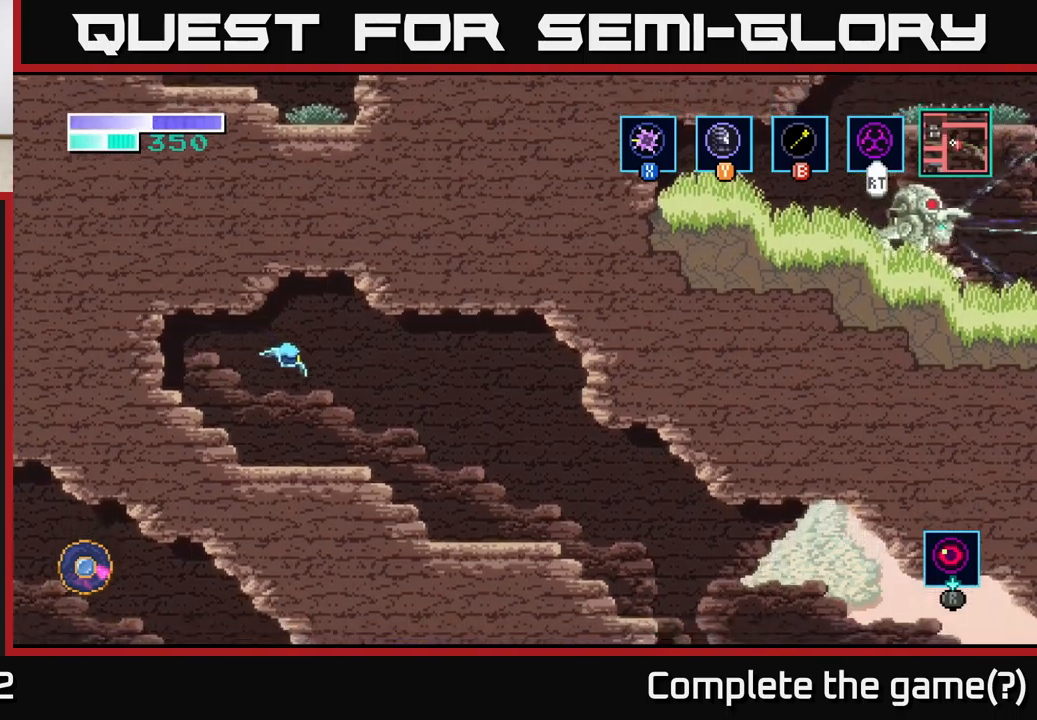
{"buttons": [], "left_stick": "left", "right_stick": "center", "events": [[100, "left_stick", "center"], [400, "left_stick", "left"]]}
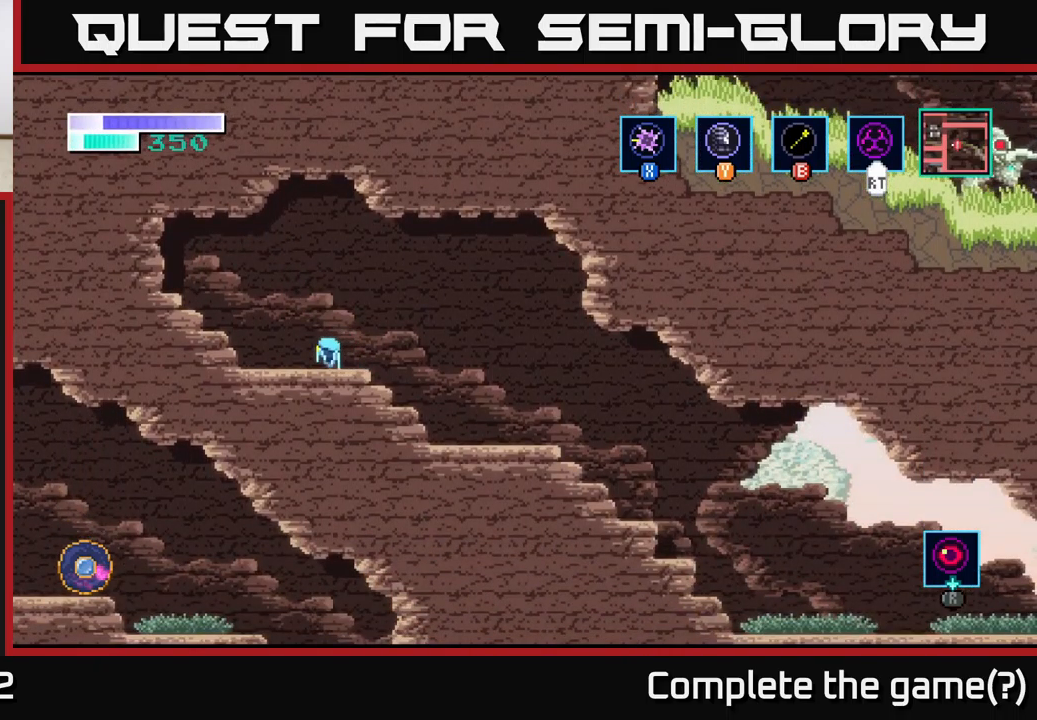
{"buttons": [], "left_stick": "left", "right_stick": "center", "events": [[100, "A", "down"], [267, "A", "up"]]}
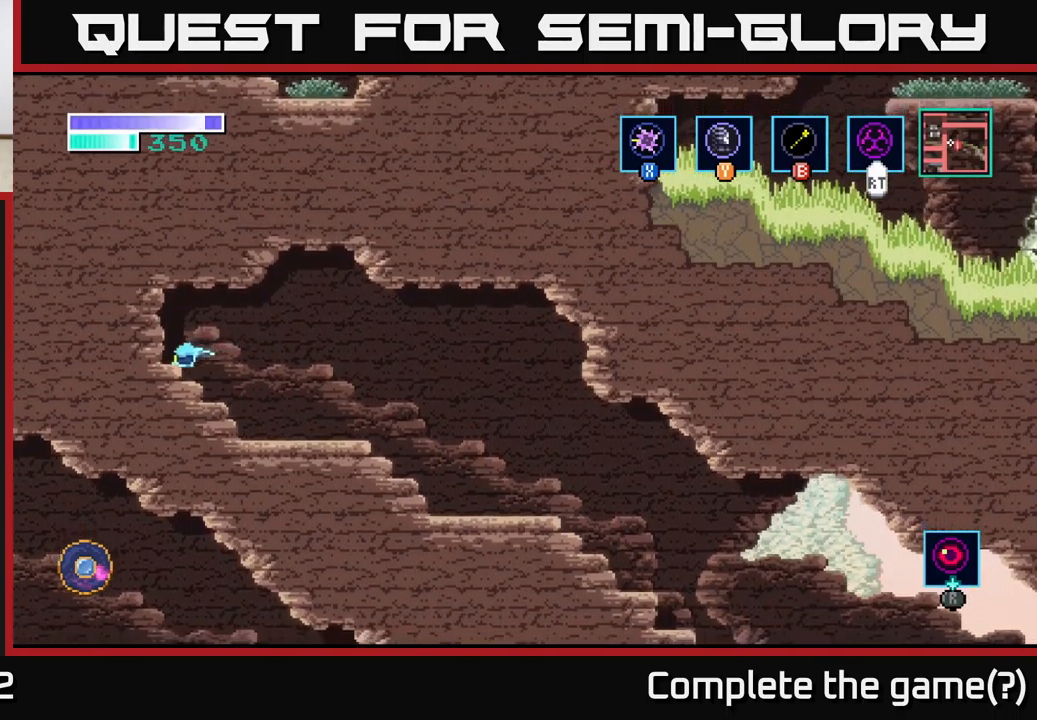
{"buttons": ["A"], "left_stick": "right", "right_stick": "center", "events": [[117, "left_stick", "center"], [267, "left_stick", "right"], [334, "A", "down"]]}
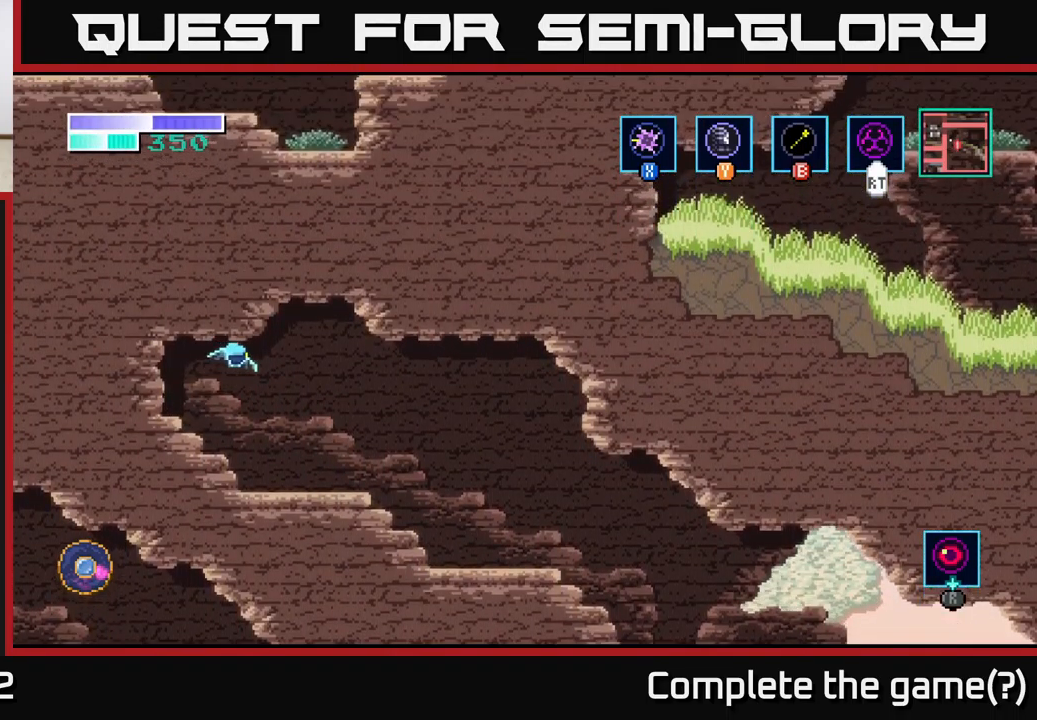
{"buttons": [], "left_stick": "center", "right_stick": "center", "events": [[84, "A", "up"], [150, "left_stick", "center"], [217, "left_stick", "left"], [450, "left_stick", "center"]]}
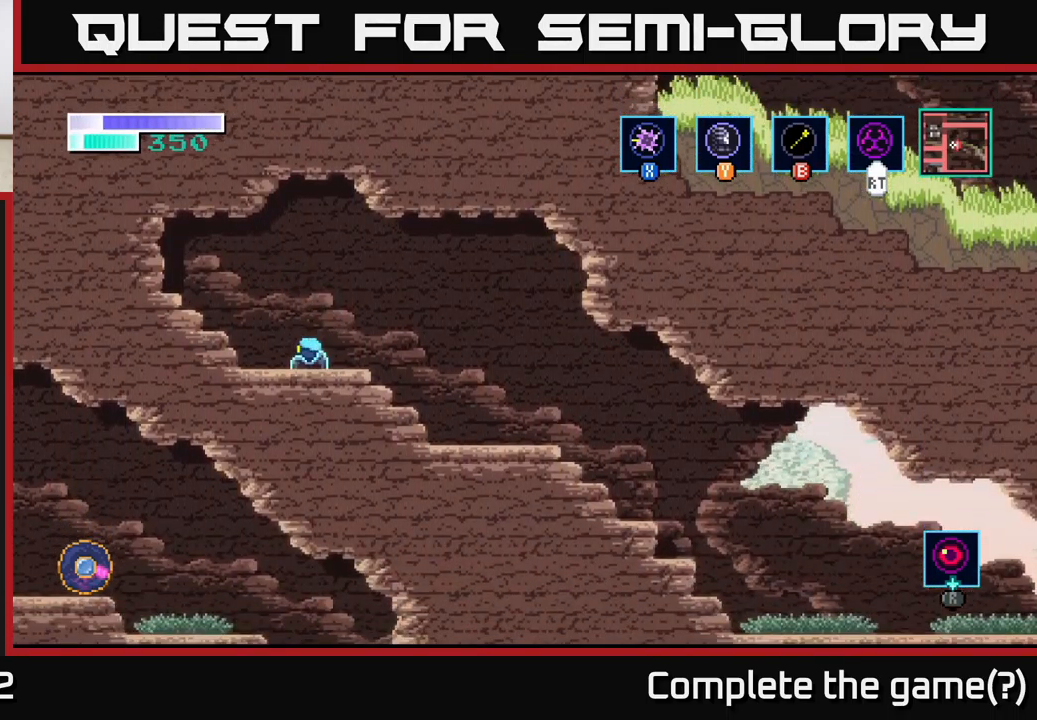
{"buttons": [], "left_stick": "left", "right_stick": "center", "events": [[100, "left_stick", "right"], [184, "left_stick", "center"], [234, "left_stick", "left"]]}
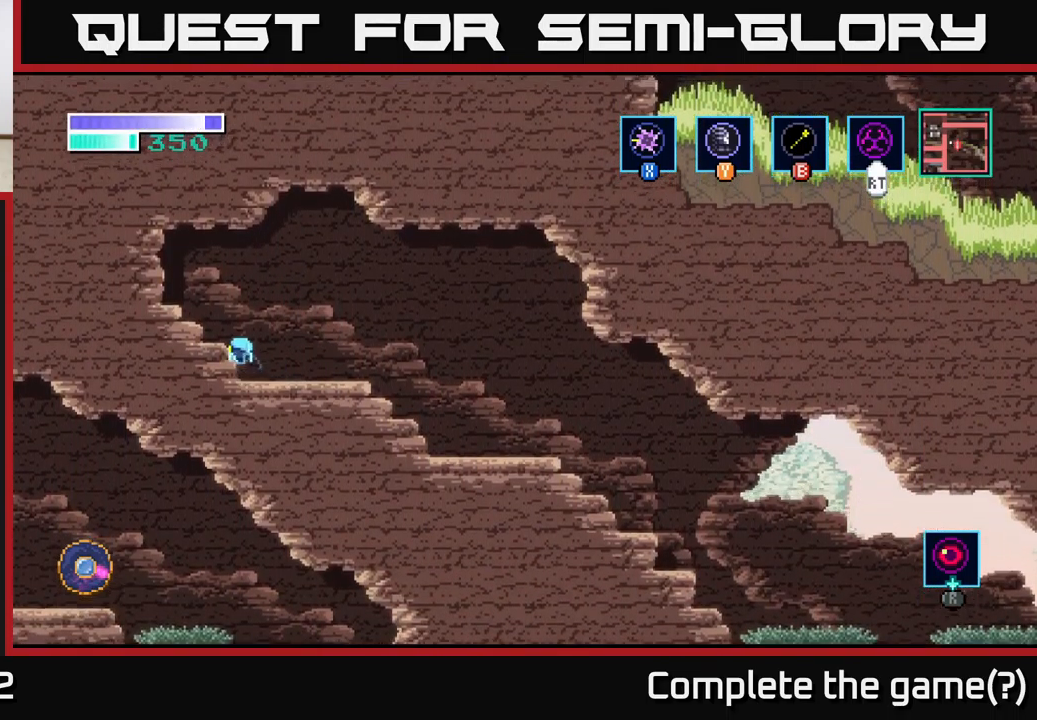
{"buttons": [], "left_stick": "left", "right_stick": "center", "events": [[67, "left_stick", "center"], [284, "left_stick", "left"]]}
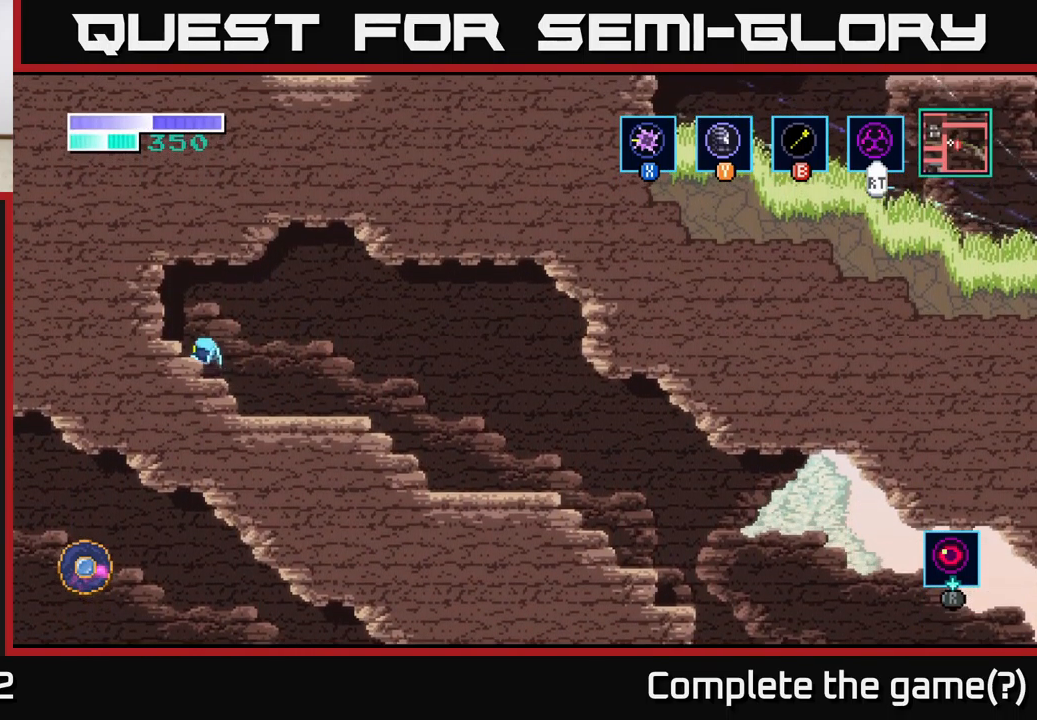
{"buttons": ["A"], "left_stick": "right", "right_stick": "center", "events": [[34, "left_stick", "center"], [84, "left_stick", "right"], [167, "A", "down"]]}
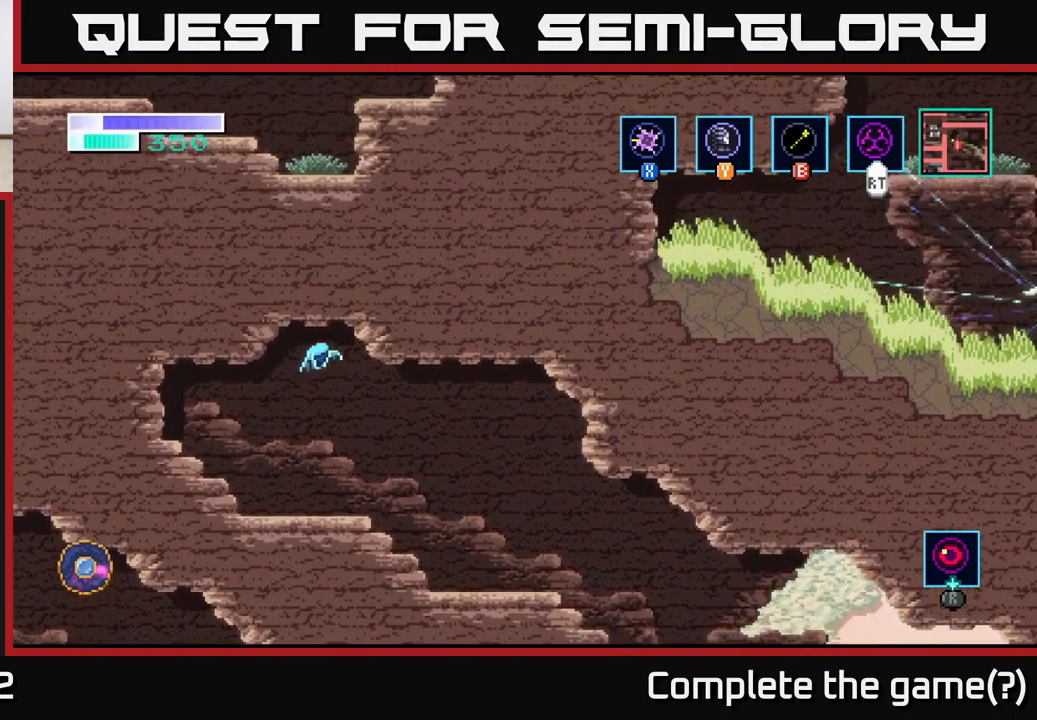
{"buttons": [], "left_stick": "left", "right_stick": "center", "events": [[334, "A", "up"], [350, "left_stick", "left"]]}
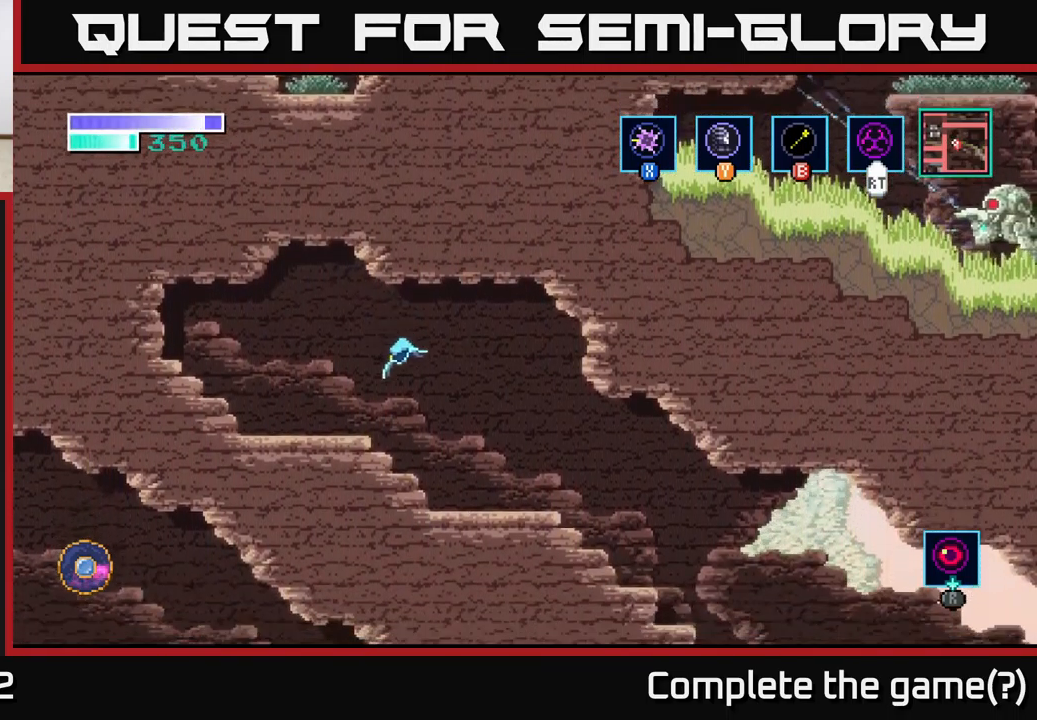
{"buttons": ["A"], "left_stick": "right", "right_stick": "center", "events": [[250, "left_stick", "down-right"], [334, "A", "down"], [350, "left_stick", "right"]]}
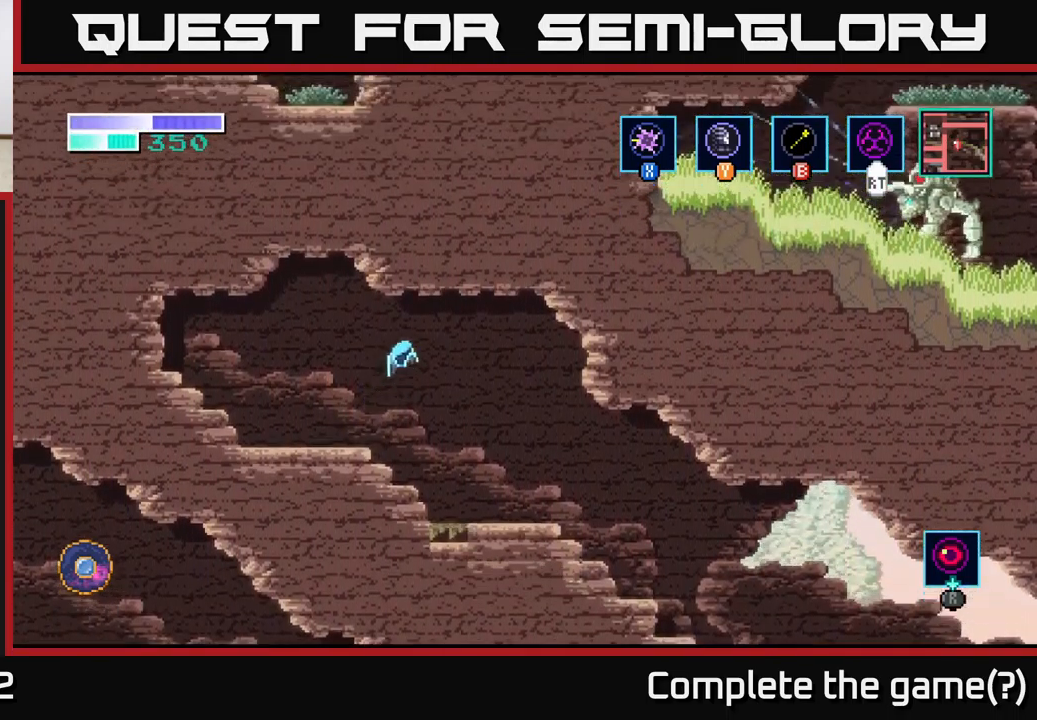
{"buttons": ["A"], "left_stick": "left", "right_stick": "center", "events": [[367, "left_stick", "center"], [434, "left_stick", "left"]]}
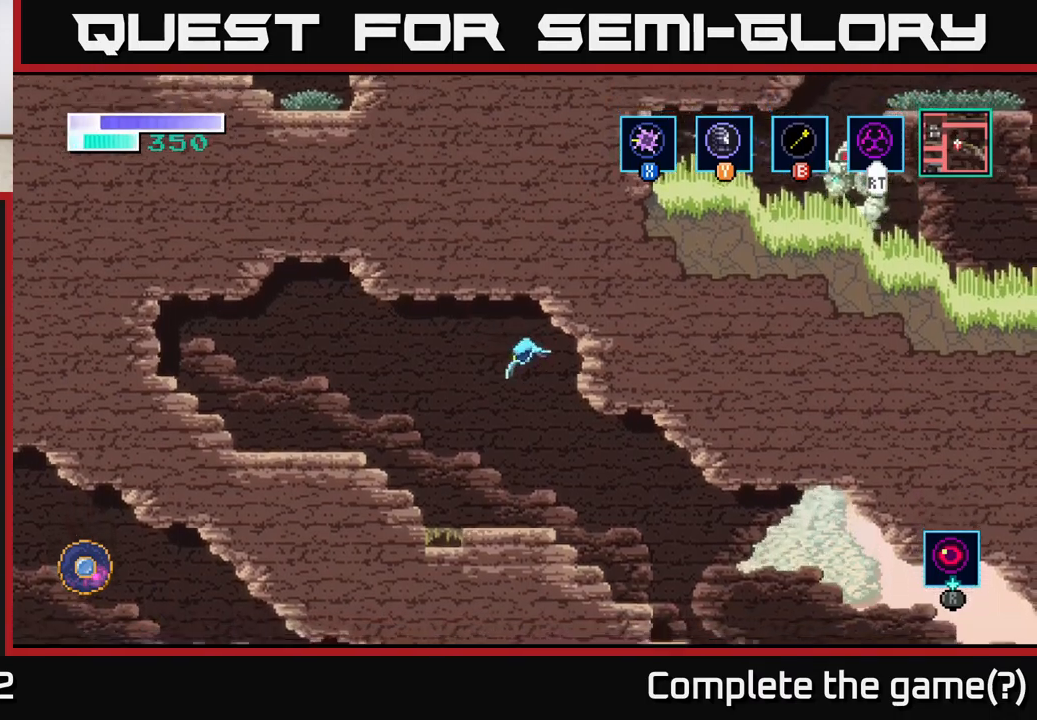
{"buttons": [], "left_stick": "right", "right_stick": "center", "events": [[100, "A", "up"], [133, "left_stick", "center"], [417, "left_stick", "right"]]}
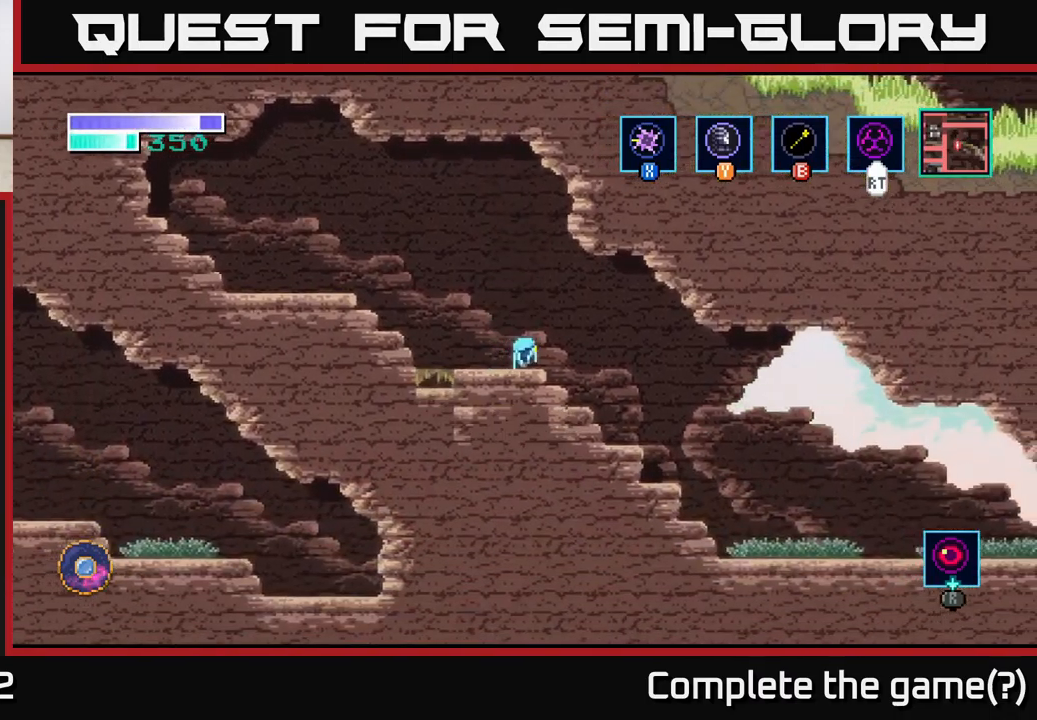
{"buttons": [], "left_stick": "center", "right_stick": "center", "events": [[500, "left_stick", "center"]]}
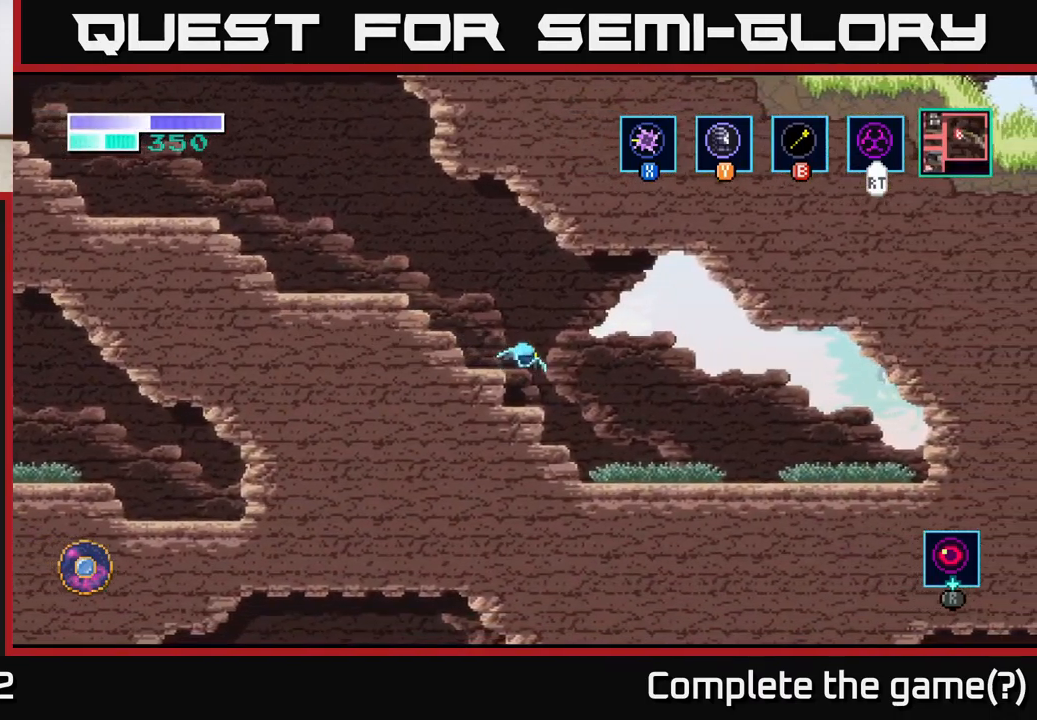
{"buttons": [], "left_stick": "left", "right_stick": "center", "events": [[17, "left_stick", "left"], [50, "A", "down"], [400, "A", "up"]]}
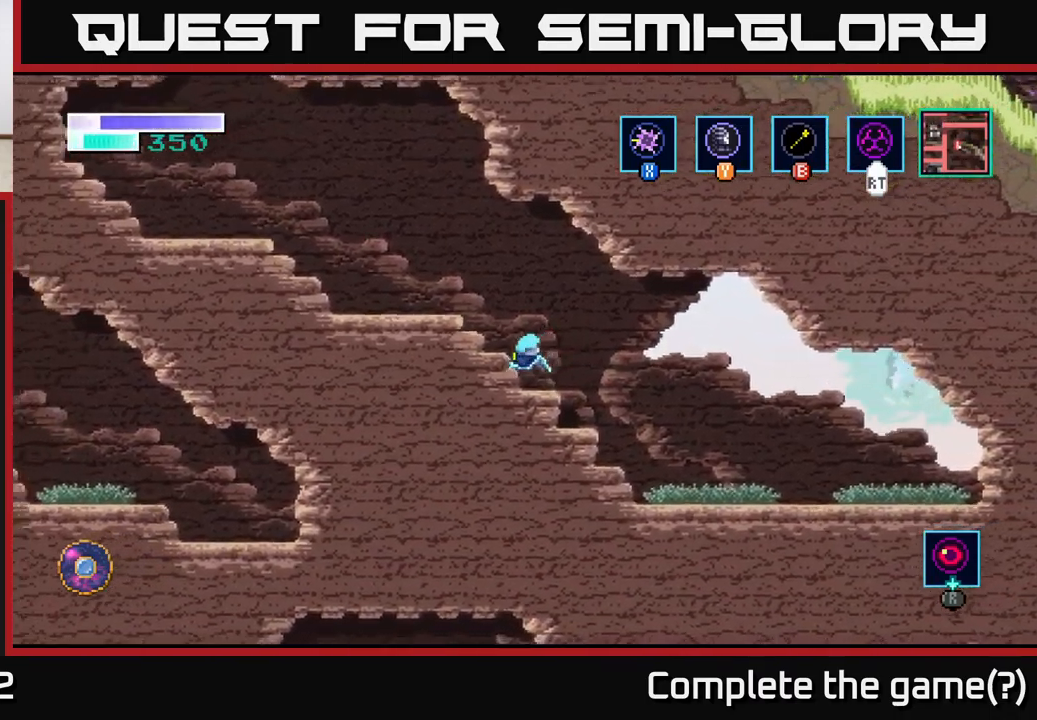
{"buttons": [], "left_stick": "center", "right_stick": "center", "events": [[300, "left_stick", "center"]]}
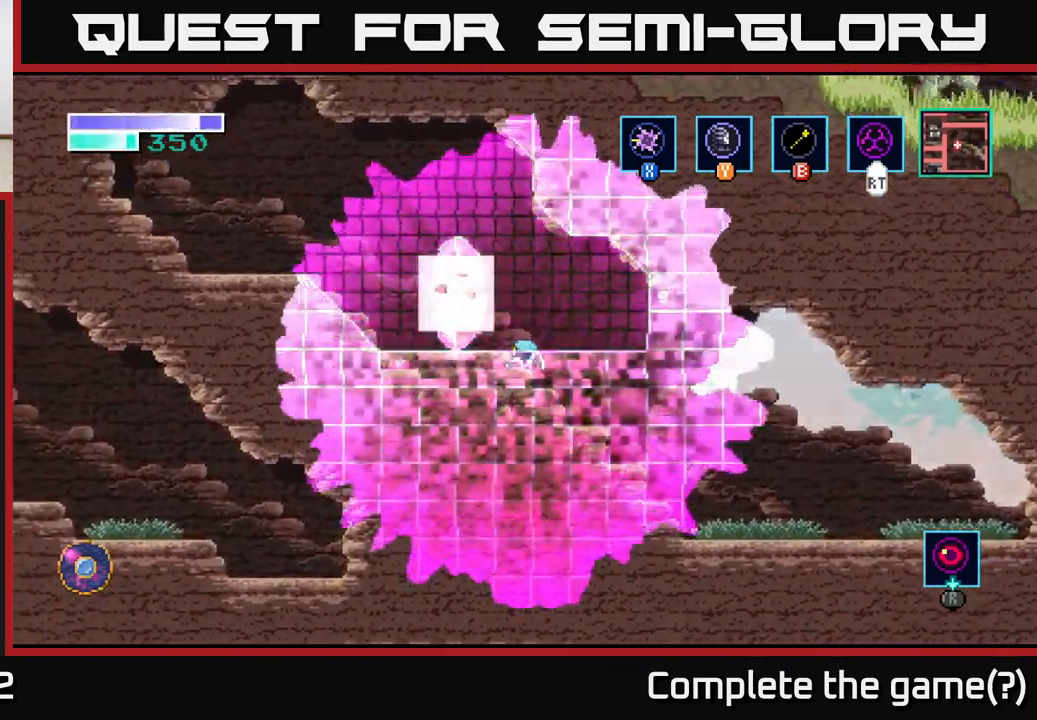
{"buttons": [], "left_stick": "center", "right_stick": "center", "events": [[217, "left_stick", "left"], [467, "left_stick", "center"]]}
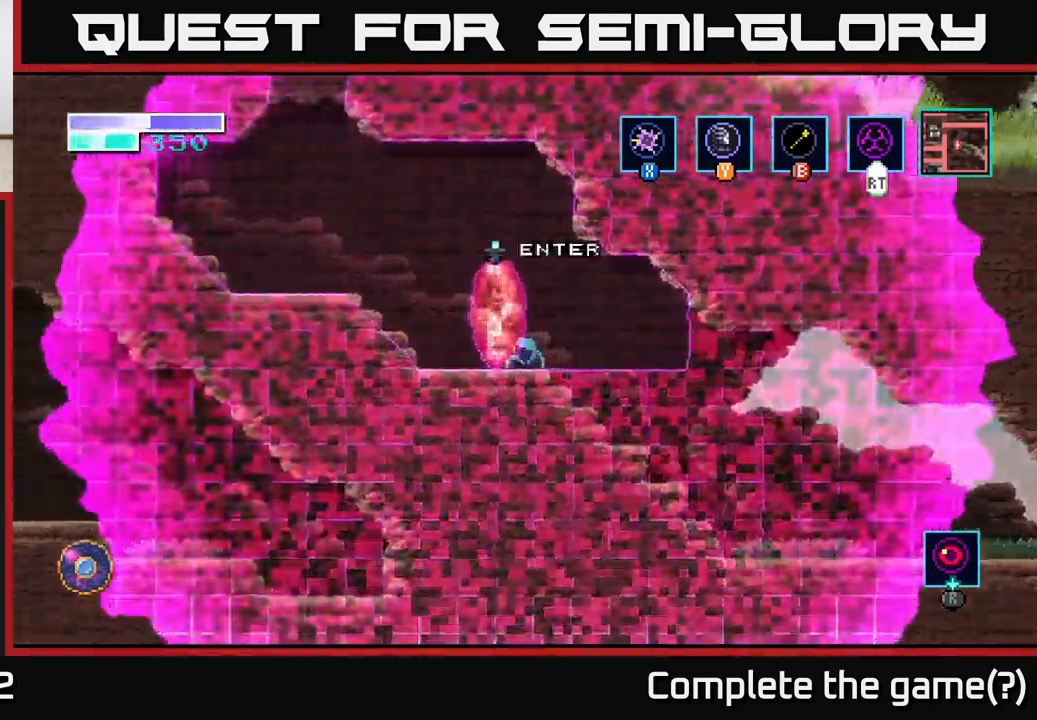
{"buttons": [], "left_stick": "center", "right_stick": "center", "events": []}
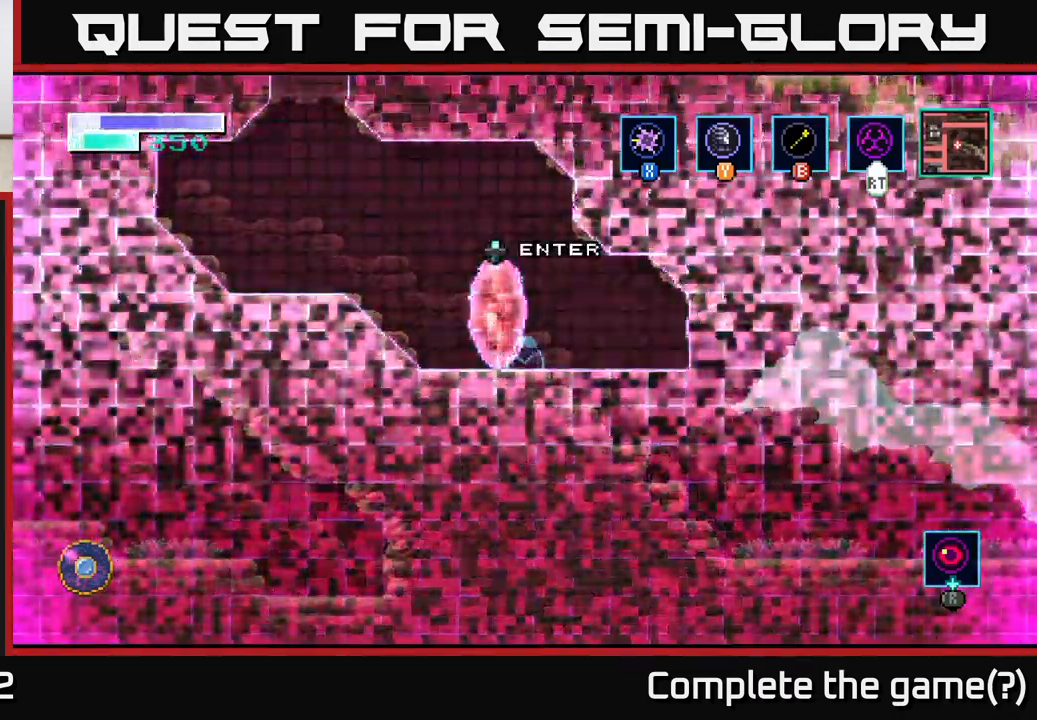
{"buttons": [], "left_stick": "left", "right_stick": "center", "events": [[383, "left_stick", "left"]]}
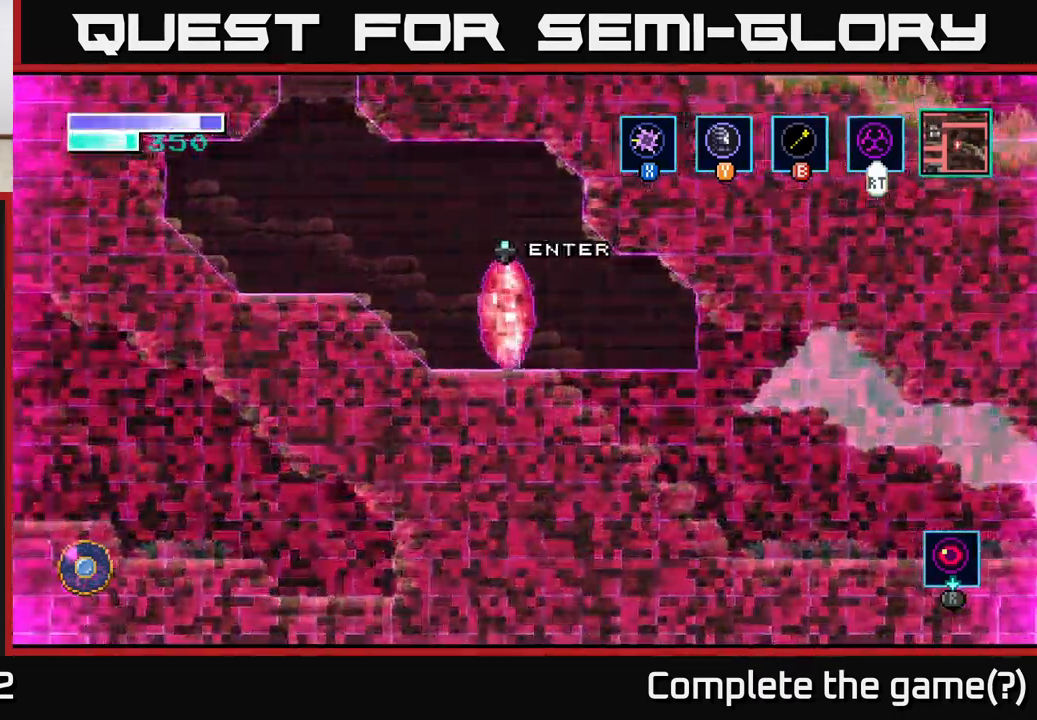
{"buttons": [], "left_stick": "up", "right_stick": "center", "events": [[67, "left_stick", "center"], [417, "left_stick", "up"]]}
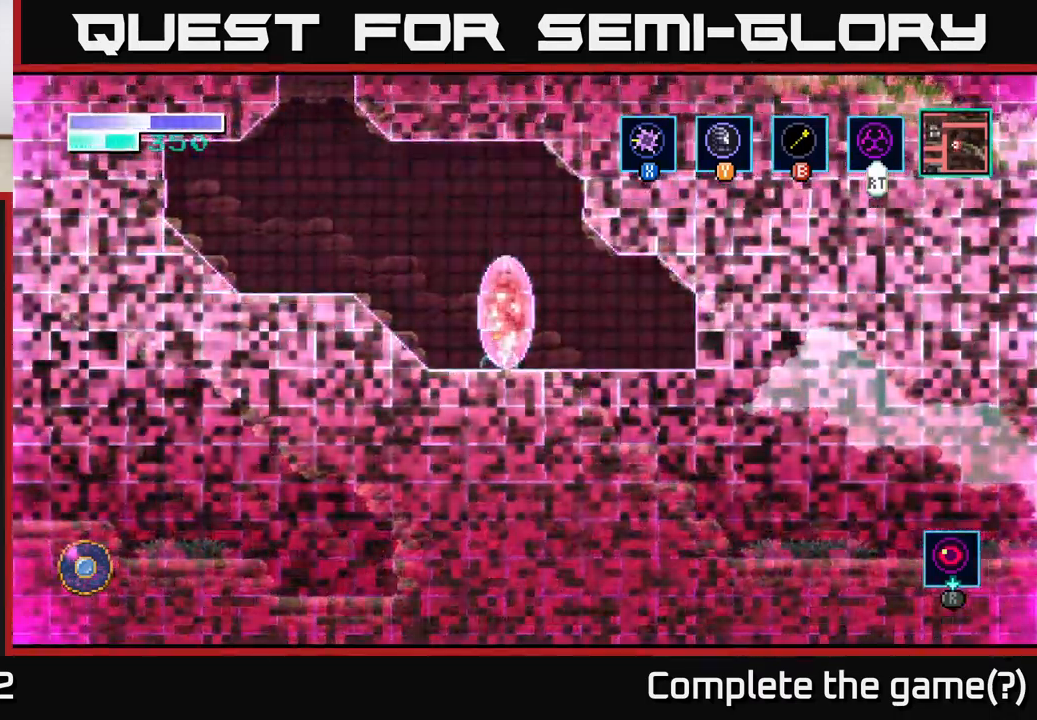
{"buttons": [], "left_stick": "center", "right_stick": "center", "events": [[100, "left_stick", "center"]]}
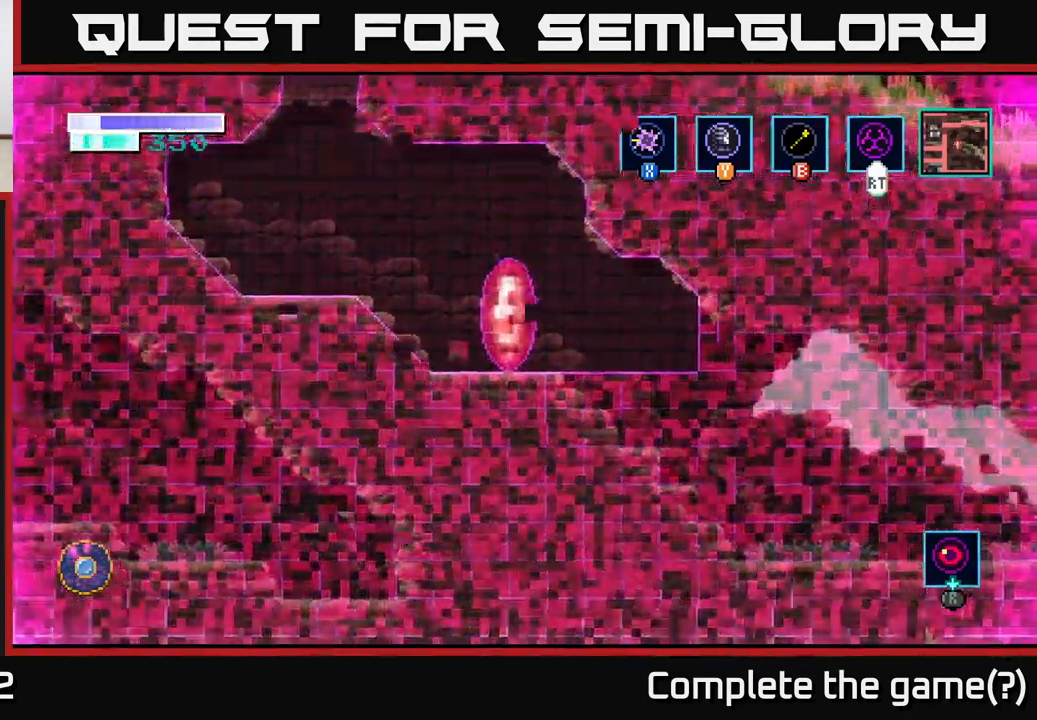
{"buttons": [], "left_stick": "center", "right_stick": "center", "events": []}
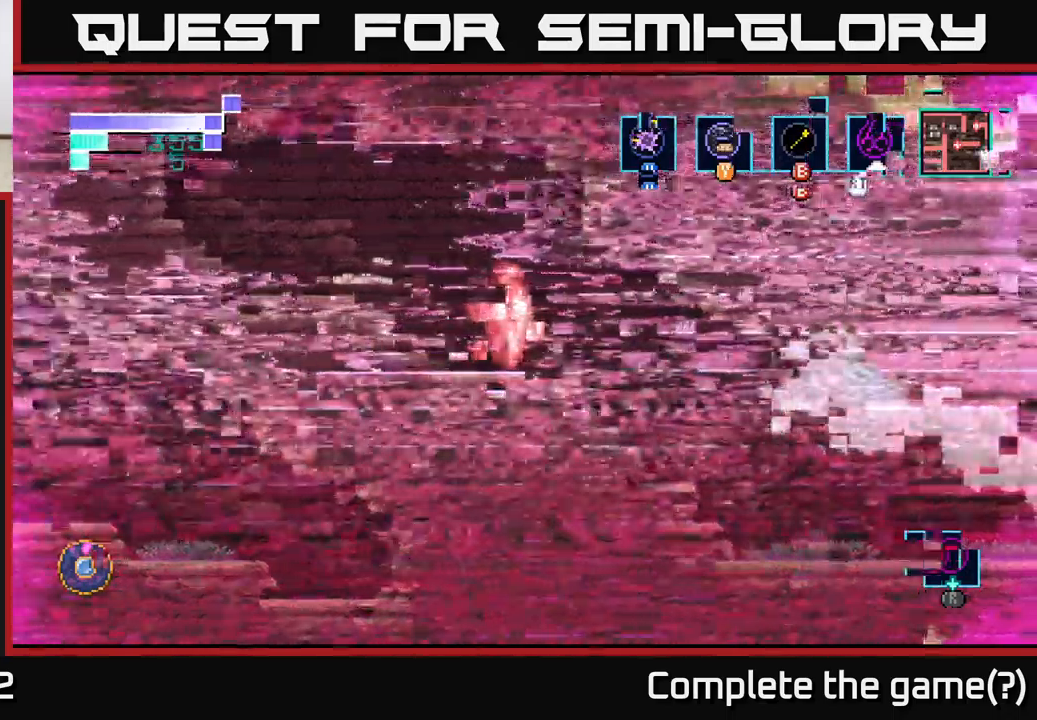
{"buttons": [], "left_stick": "center", "right_stick": "center", "events": []}
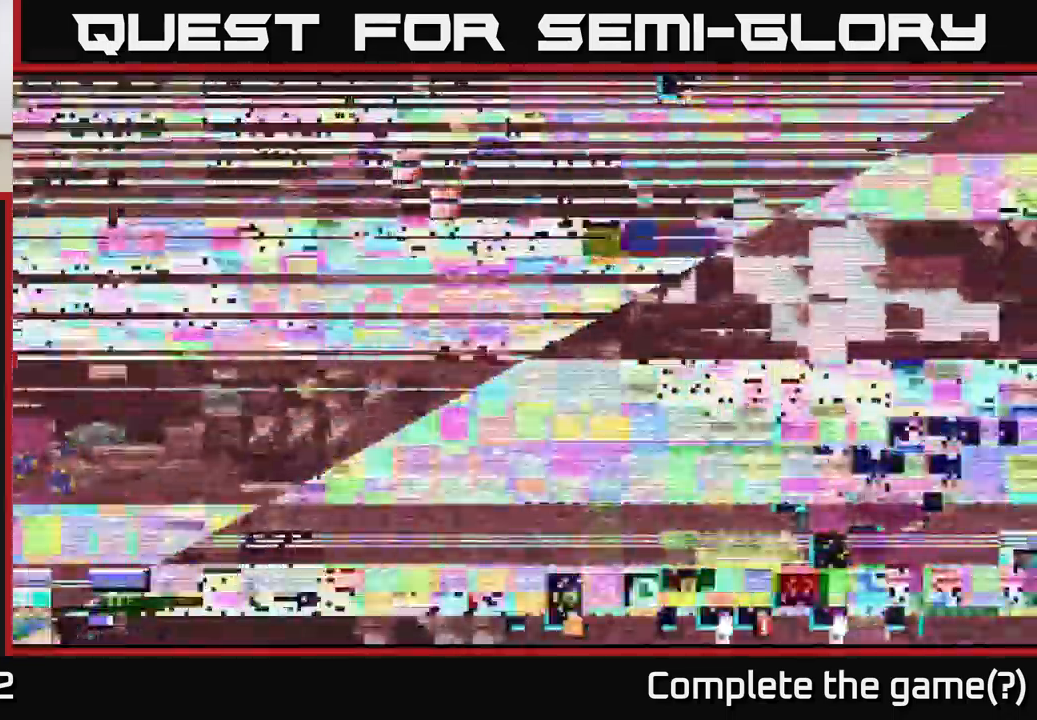
{"buttons": [], "left_stick": "center", "right_stick": "center", "events": []}
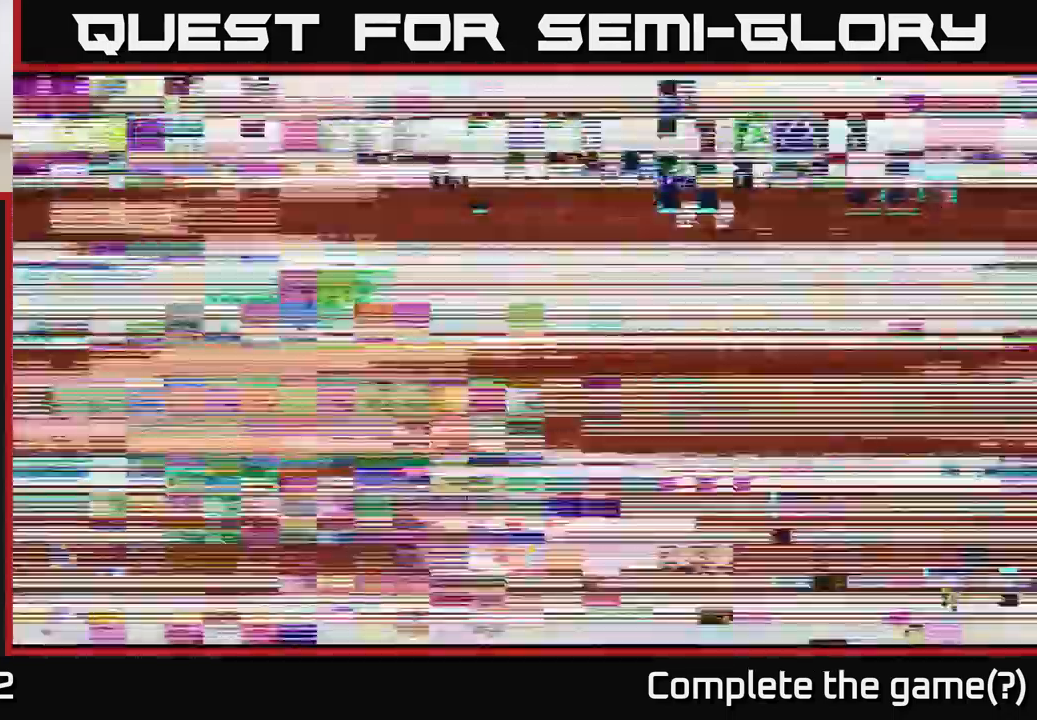
{"buttons": [], "left_stick": "right", "right_stick": "center", "events": [[500, "left_stick", "right"]]}
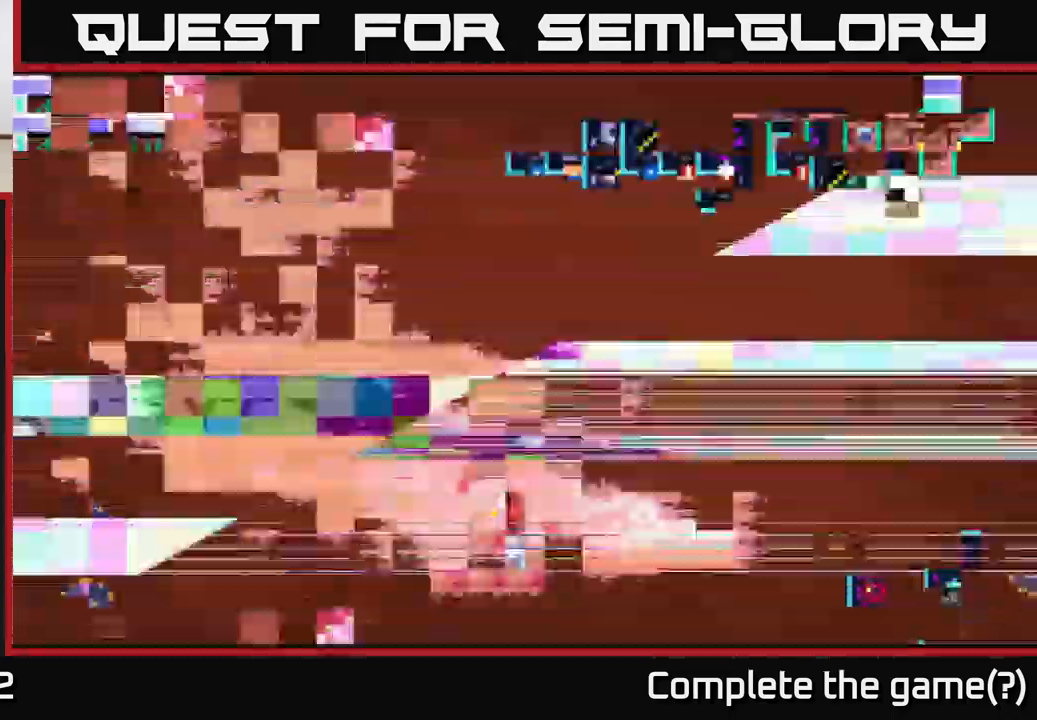
{"buttons": [], "left_stick": "center", "right_stick": "center", "events": [[217, "left_stick", "center"], [300, "left_stick", "left"], [483, "left_stick", "center"]]}
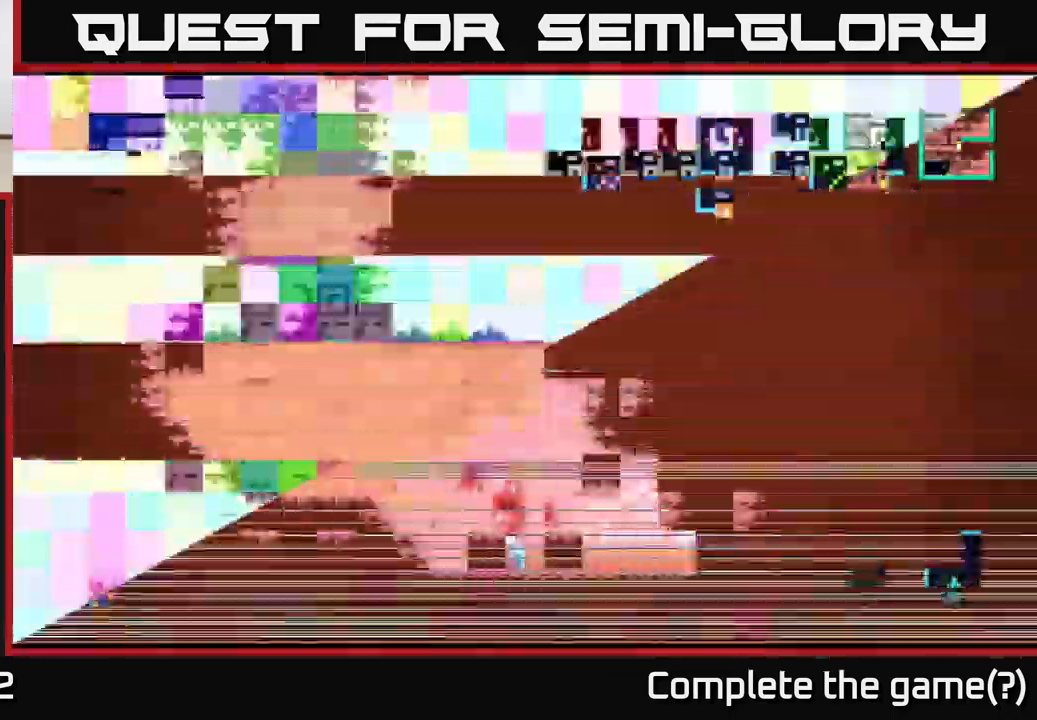
{"buttons": [], "left_stick": "center", "right_stick": "center", "events": []}
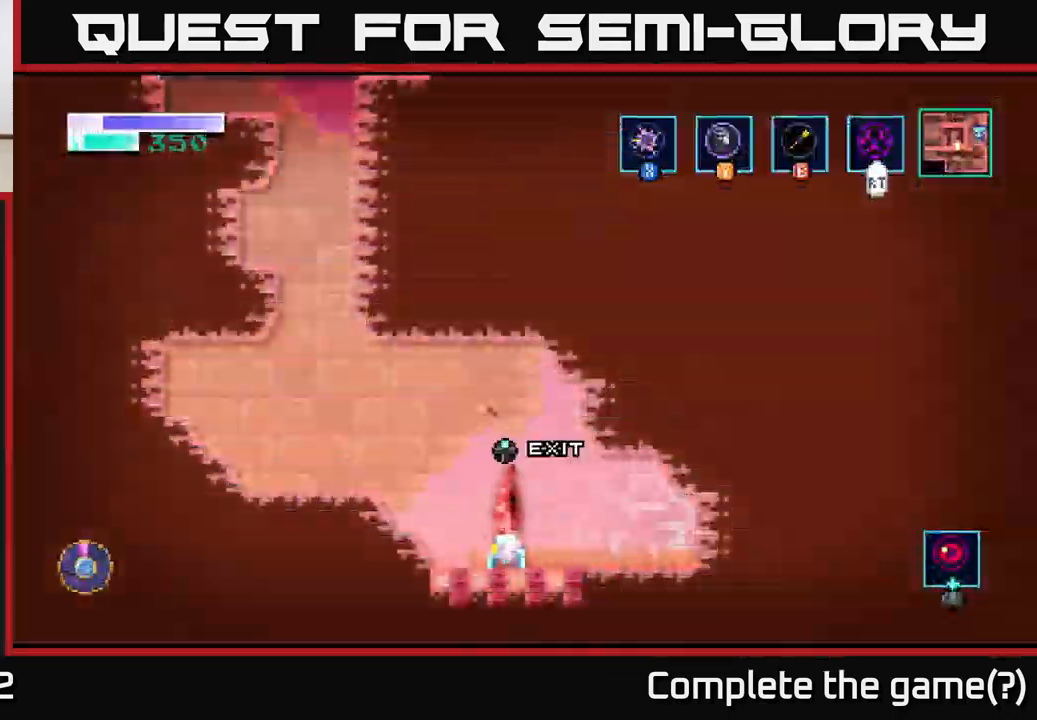
{"buttons": [], "left_stick": "right", "right_stick": "center", "events": [[150, "left_stick", "right"]]}
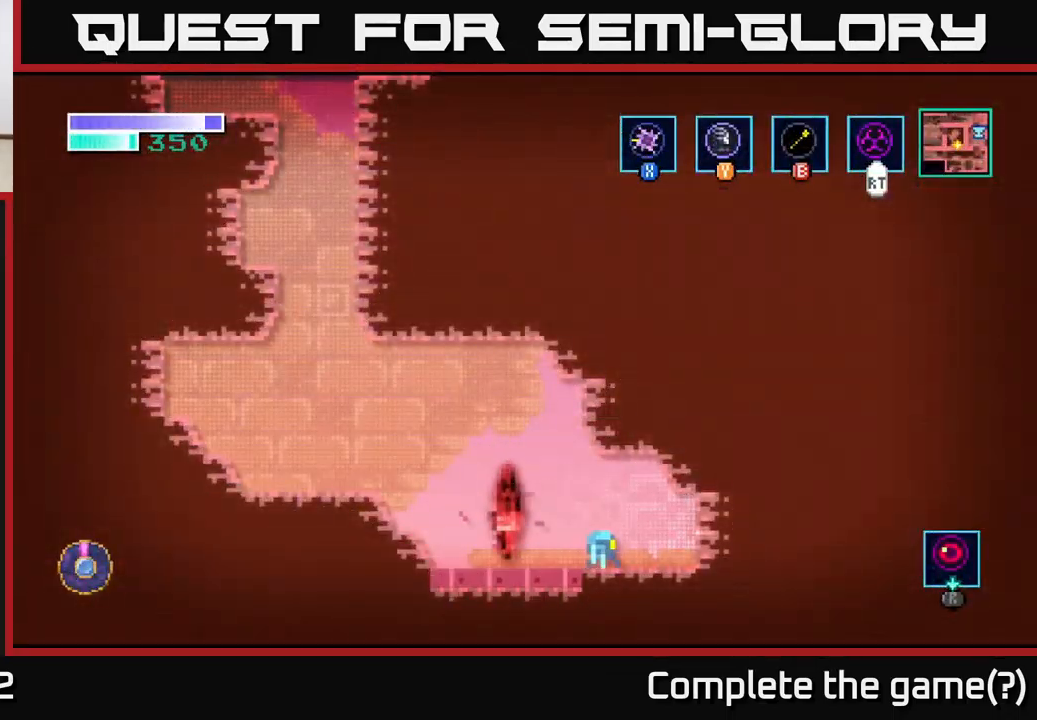
{"buttons": ["SELECT"], "left_stick": "center", "right_stick": "center", "events": [[233, "left_stick", "center"], [500, "SELECT", "down"]]}